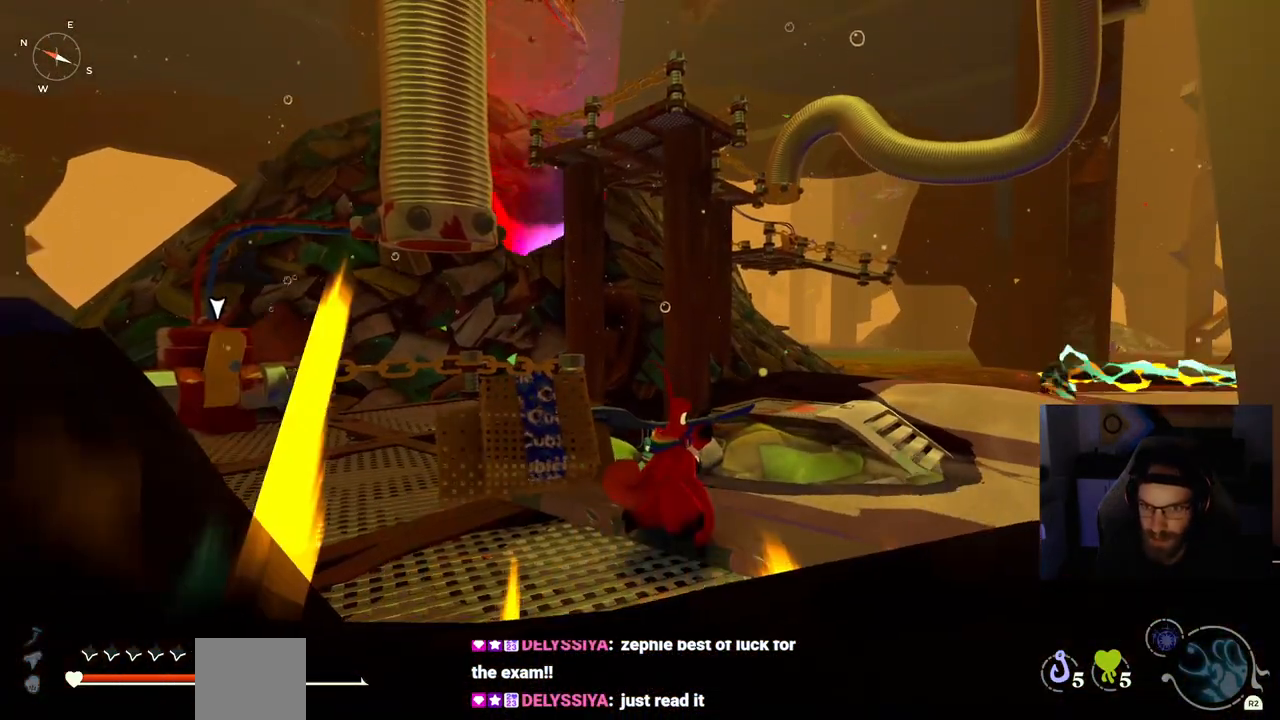
Gameplay with a controller (PlayStation layout); each line is a JSON object with the inputs held at the frame after it. "events" lists button and stick changes between this image and that frame as [ms after this image, input, new state], when the widget could be followed in between. Not read: L1 R1.
{"buttons": [], "left_stick": "right", "right_stick": "center", "events": []}
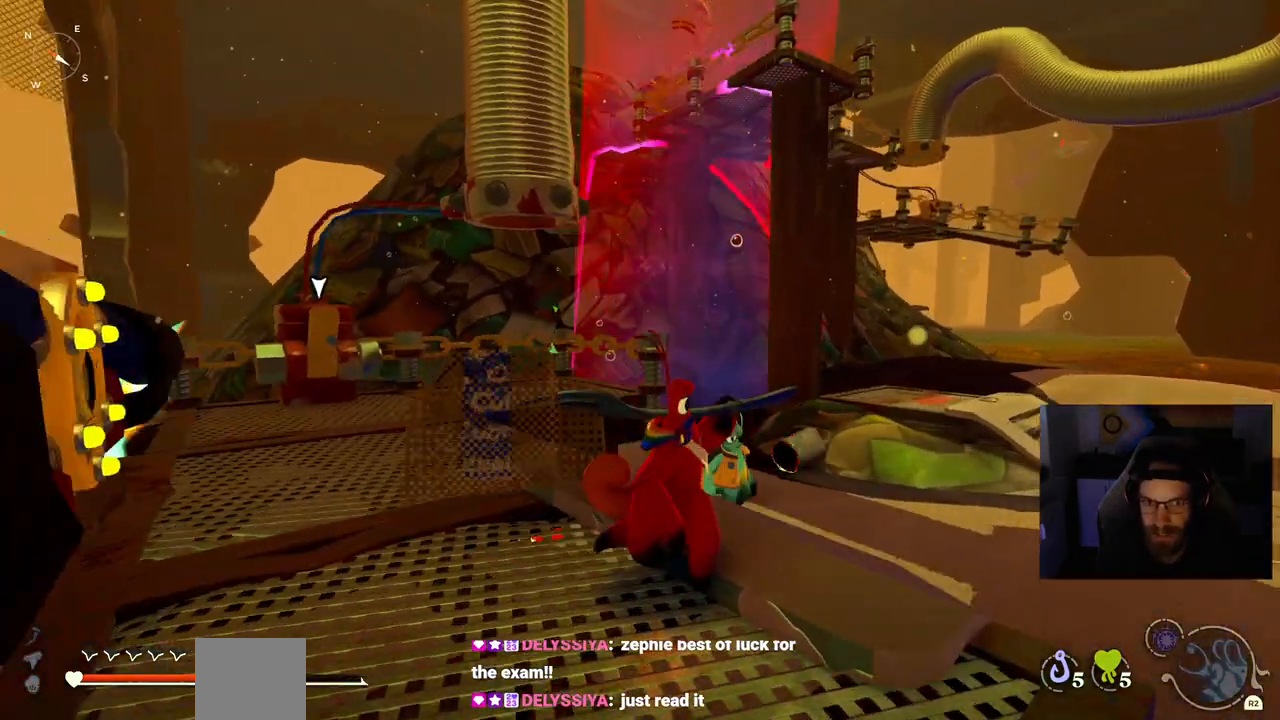
{"buttons": [], "left_stick": "up-left", "right_stick": "center", "events": [[33, "left_stick", "up-left"]]}
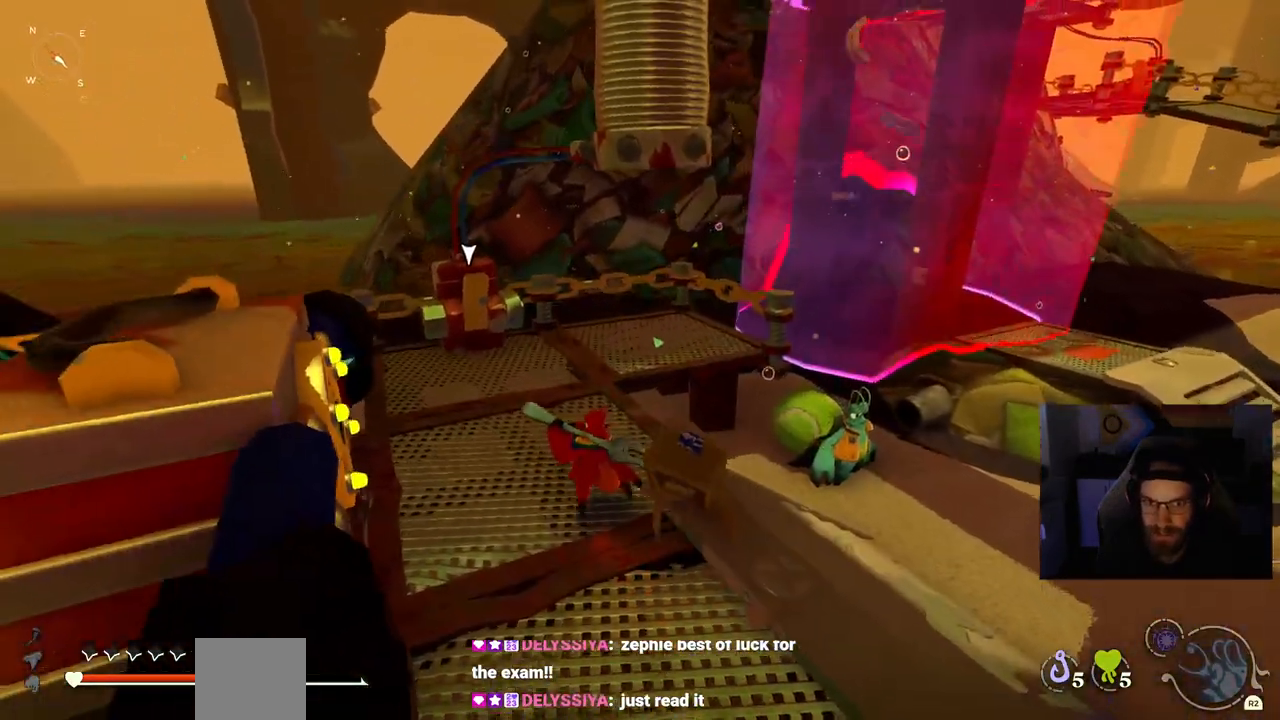
{"buttons": [], "left_stick": "up-left", "right_stick": "center", "events": []}
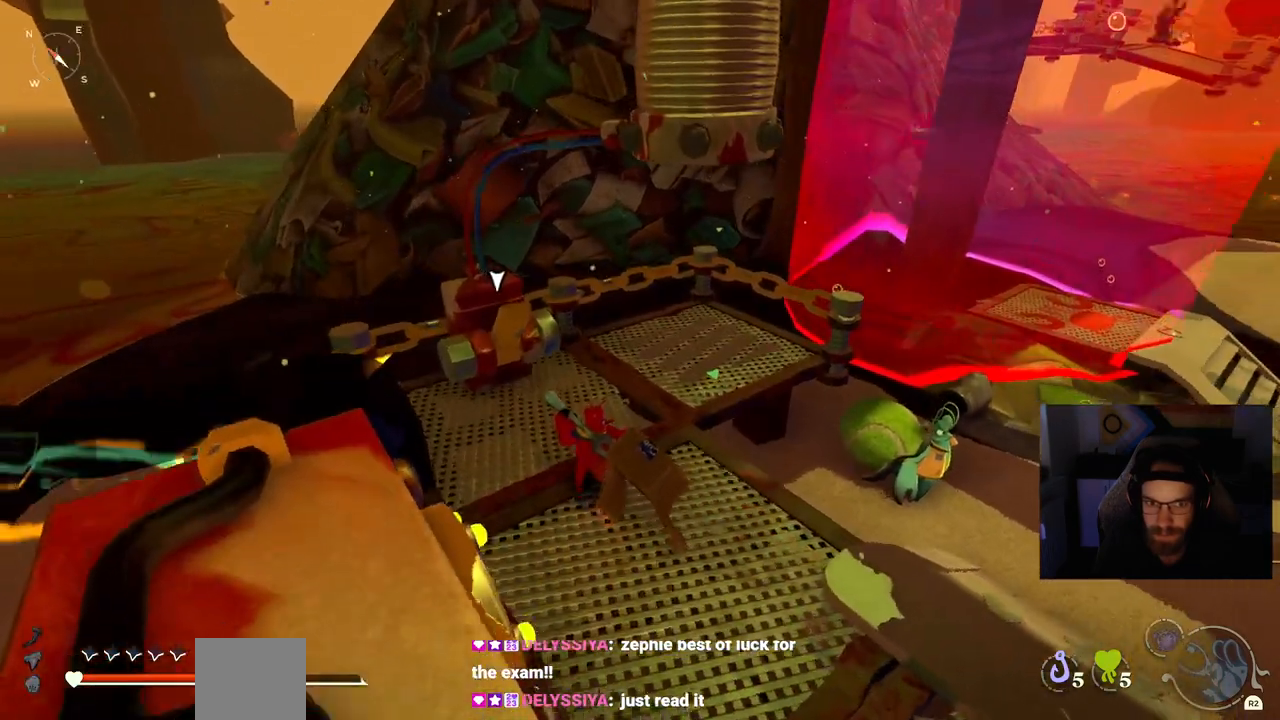
{"buttons": [], "left_stick": "center", "right_stick": "center", "events": [[200, "left_stick", "center"]]}
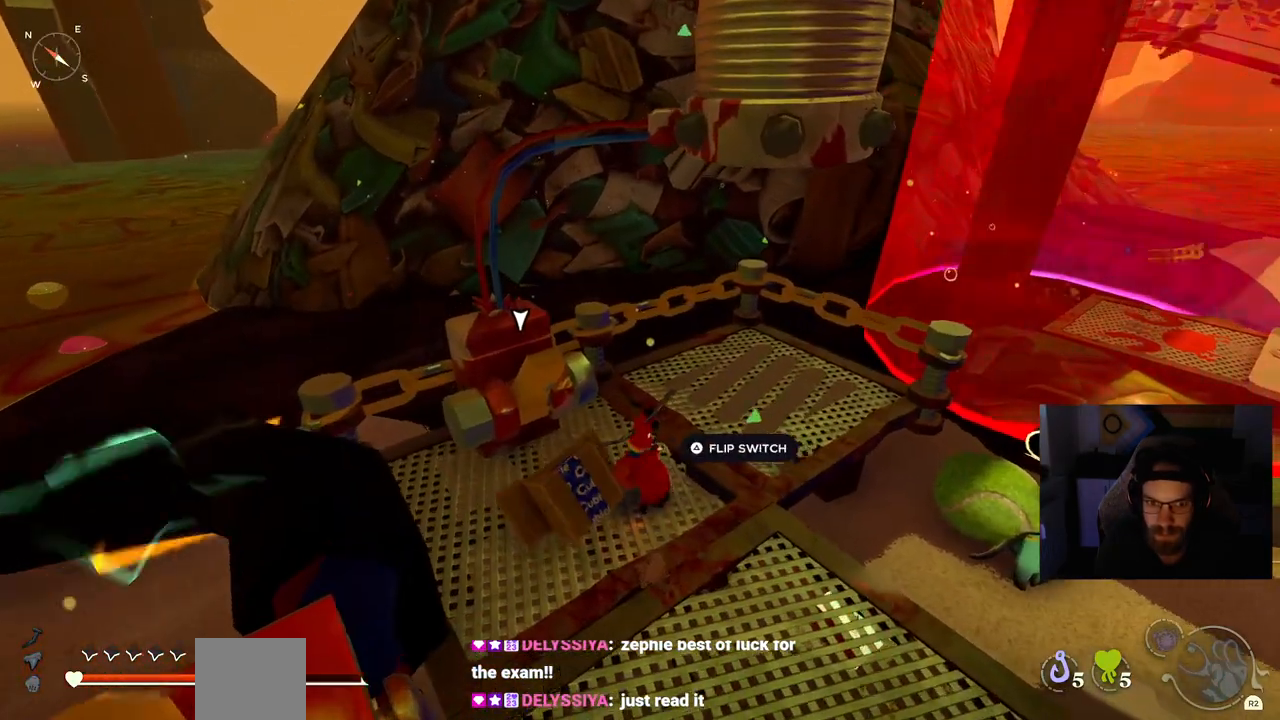
{"buttons": [], "left_stick": "left", "right_stick": "center", "events": [[50, "left_stick", "up-left"], [167, "TRIANGLE", "down"], [200, "left_stick", "left"], [283, "TRIANGLE", "up"]]}
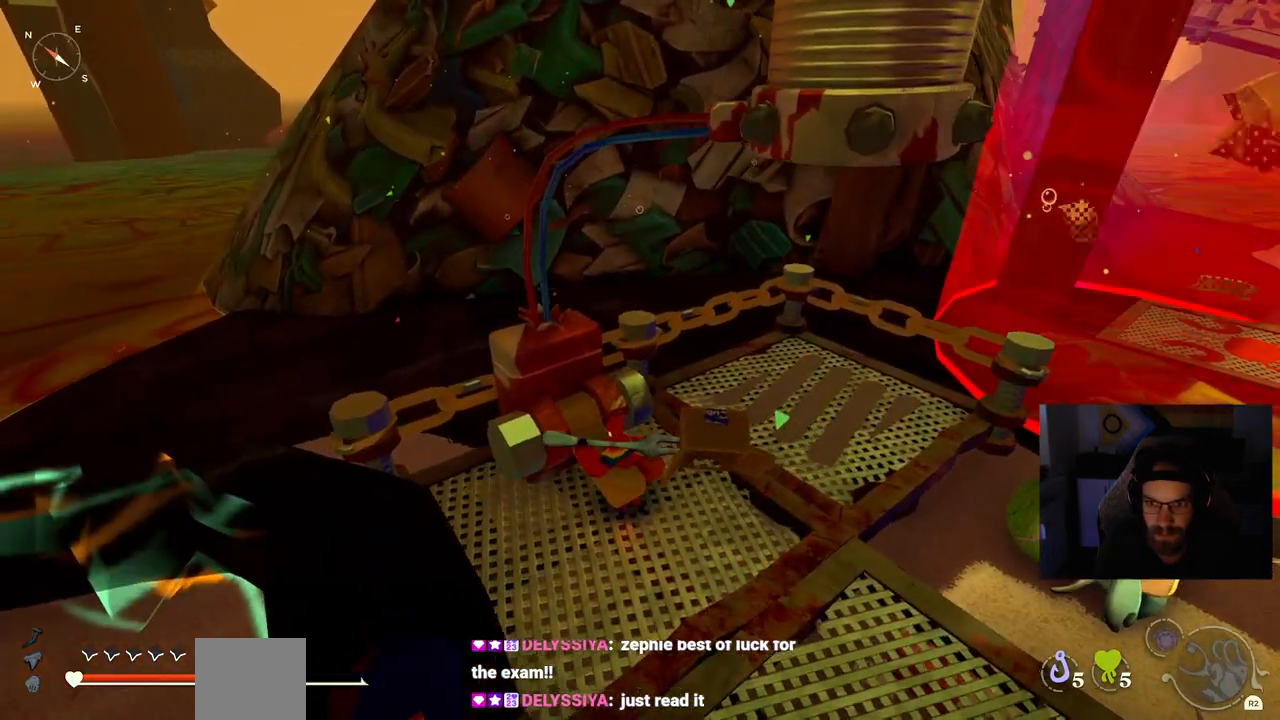
{"buttons": [], "left_stick": "left", "right_stick": "center", "events": []}
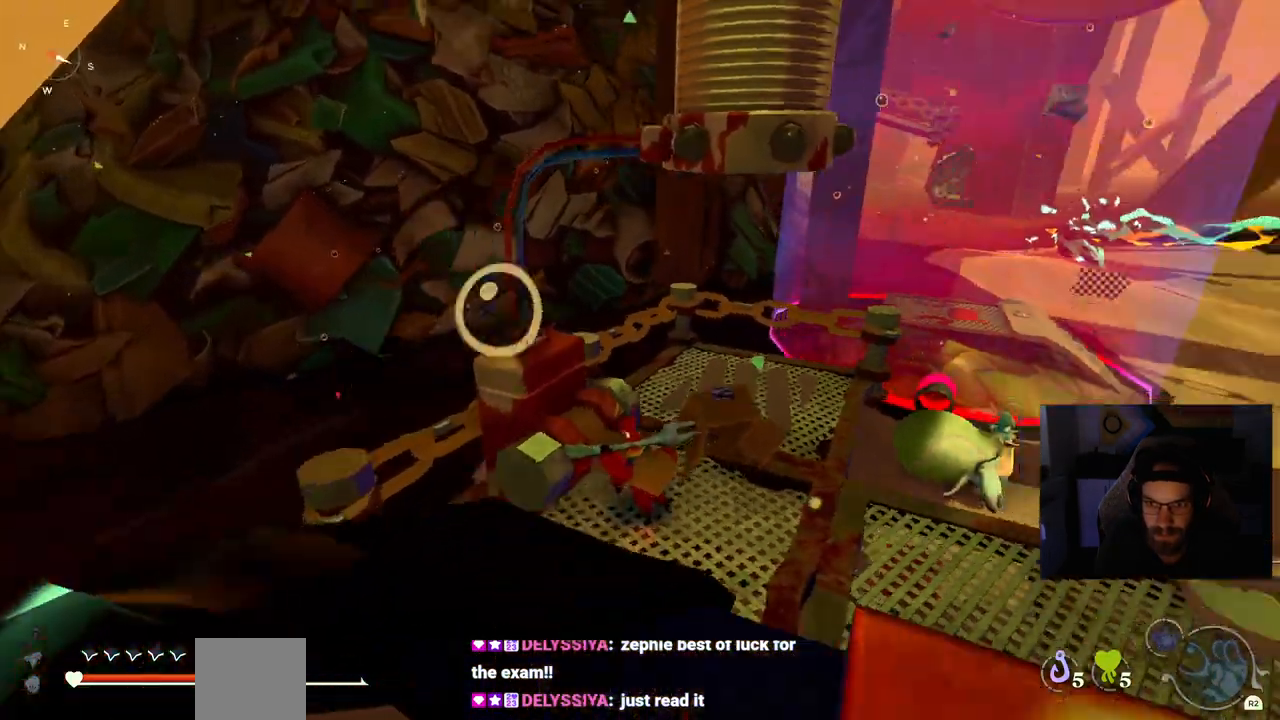
{"buttons": [], "left_stick": "center", "right_stick": "center", "events": [[200, "left_stick", "center"]]}
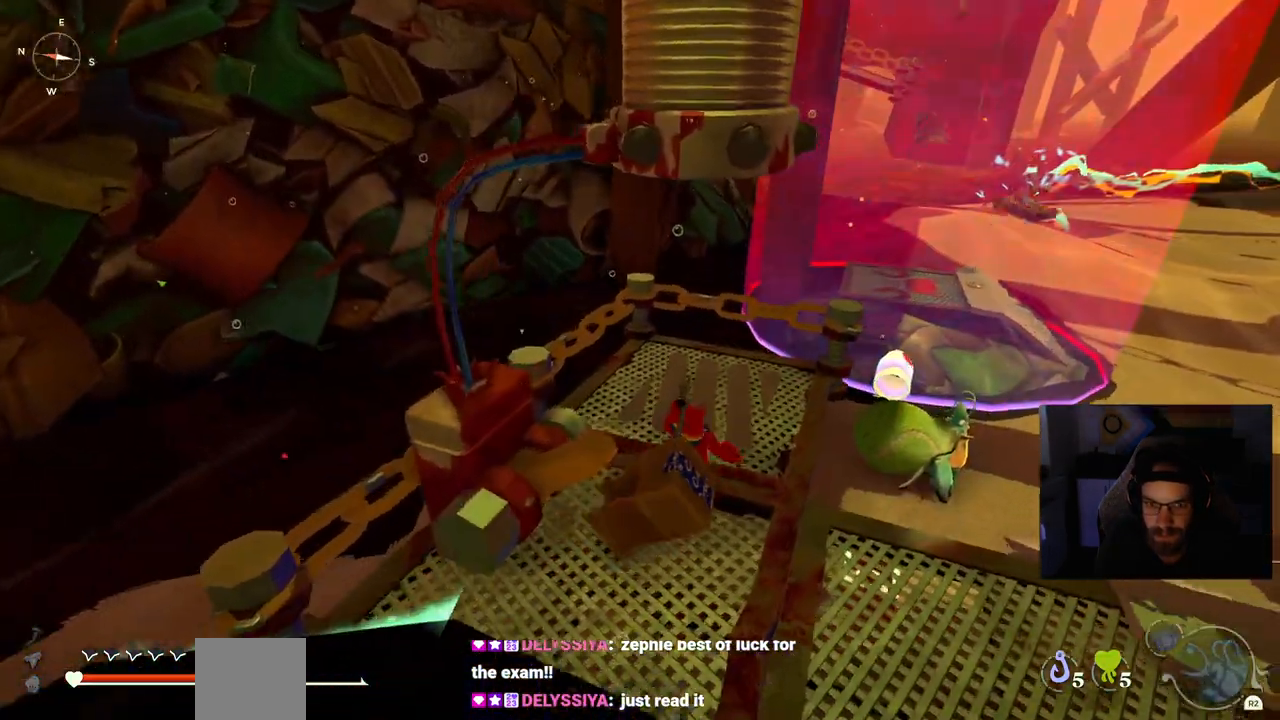
{"buttons": [], "left_stick": "up-left", "right_stick": "center", "events": [[400, "left_stick", "up-left"]]}
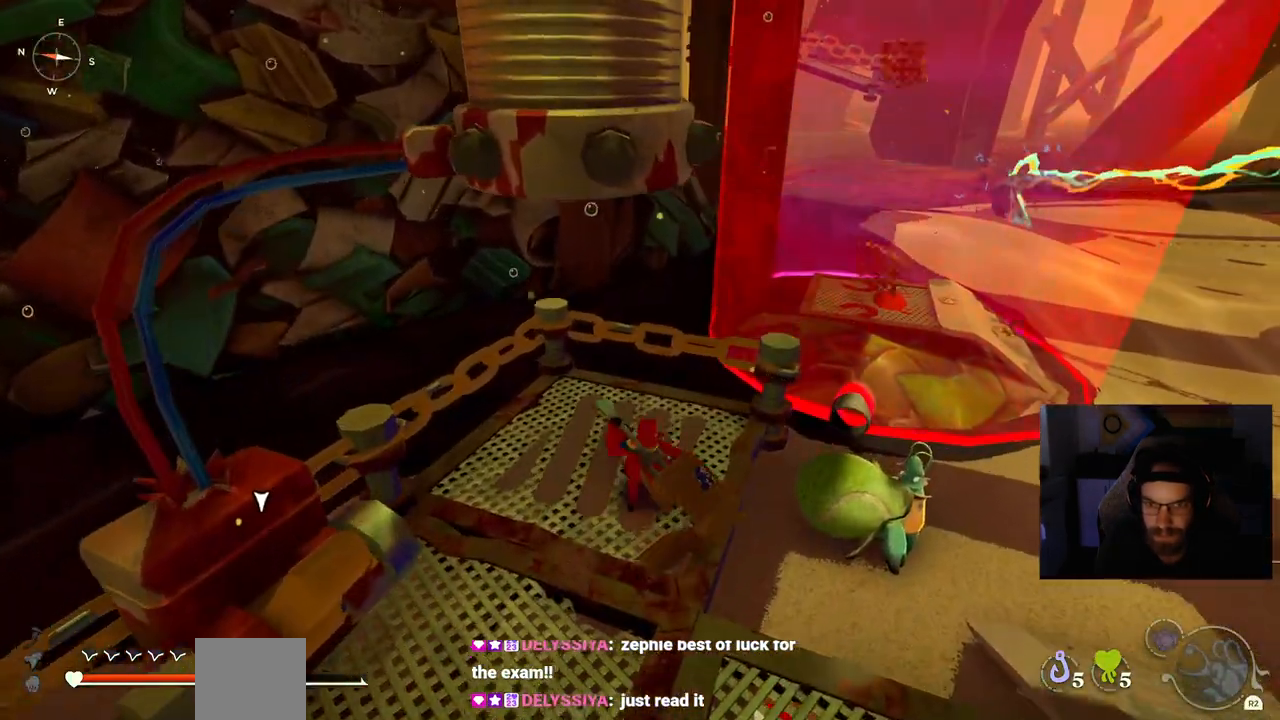
{"buttons": [], "left_stick": "up-left", "right_stick": "center", "events": []}
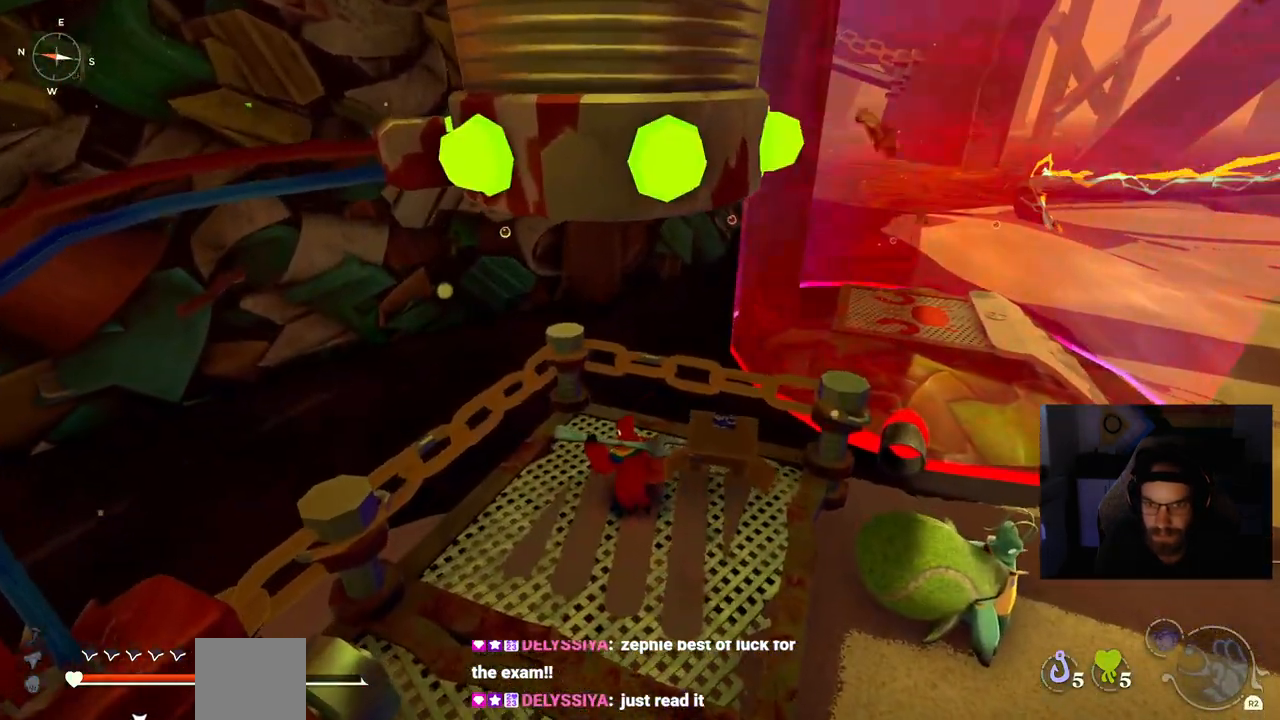
{"buttons": [], "left_stick": "center", "right_stick": "center", "events": [[150, "left_stick", "center"]]}
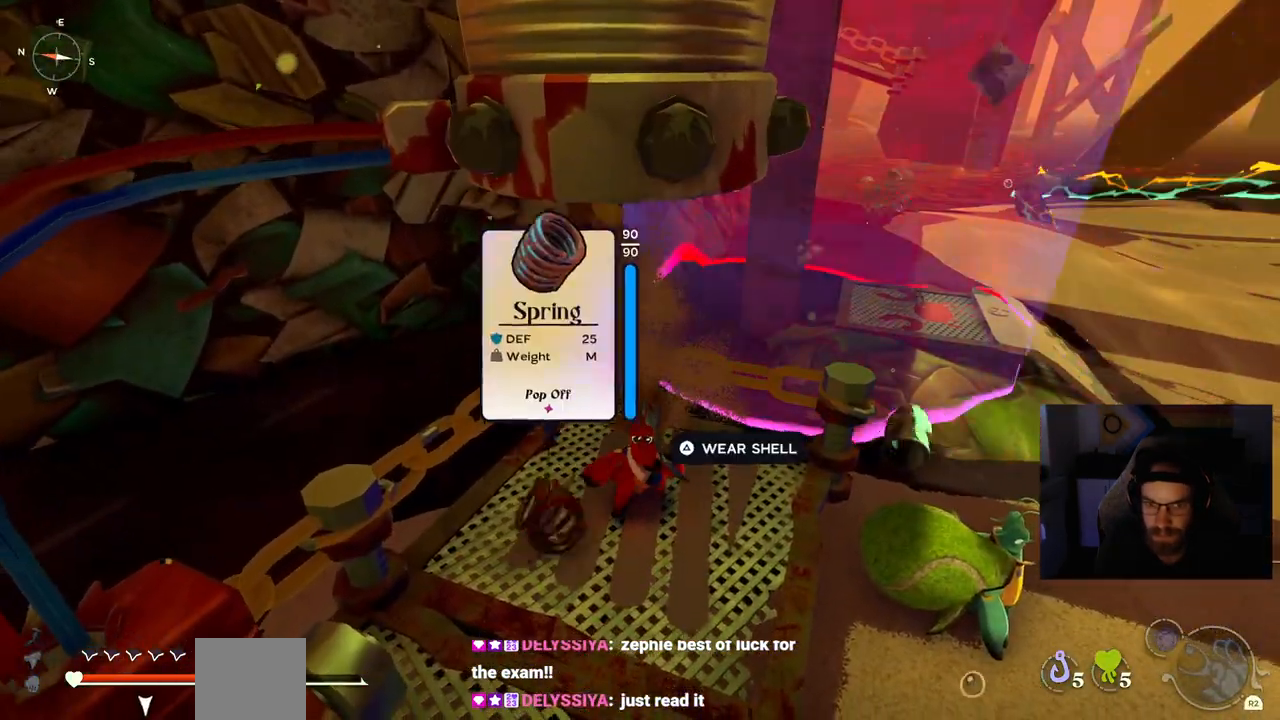
{"buttons": [], "left_stick": "left", "right_stick": "center", "events": [[400, "left_stick", "left"]]}
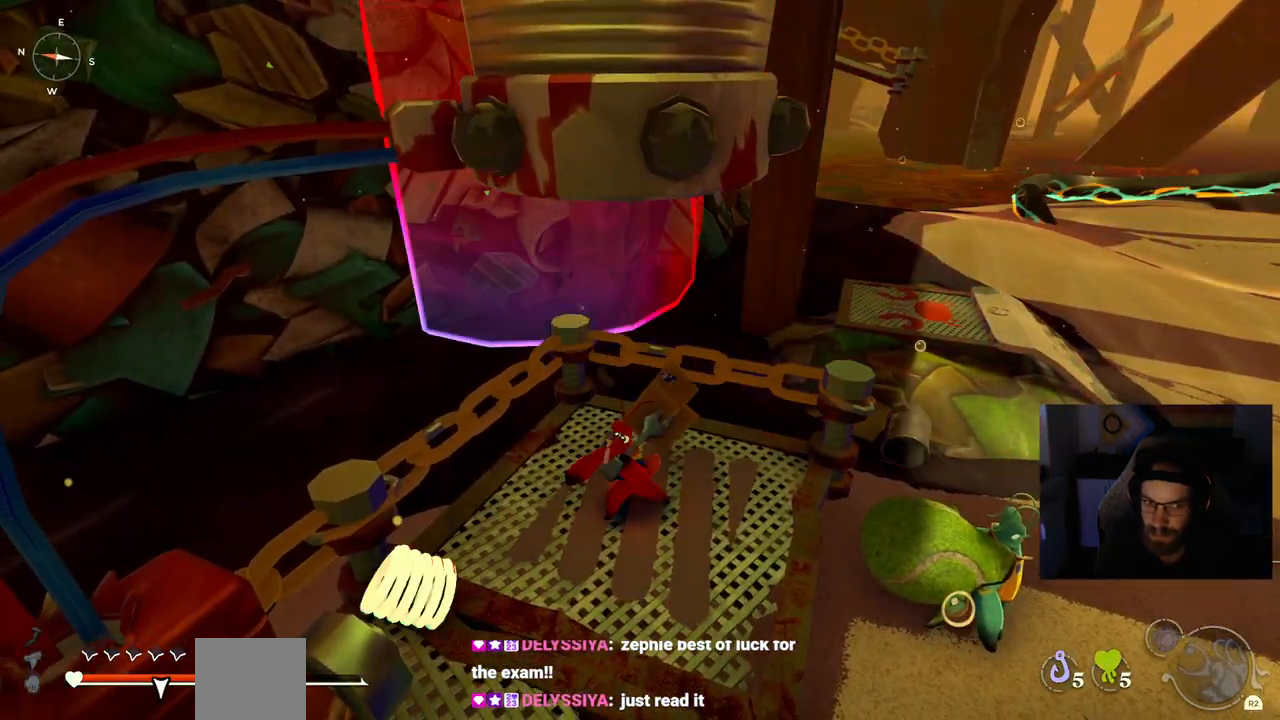
{"buttons": ["TRIANGLE"], "left_stick": "center", "right_stick": "center", "events": [[250, "left_stick", "center"], [300, "TRIANGLE", "down"], [350, "left_stick", "down-left"], [467, "left_stick", "center"]]}
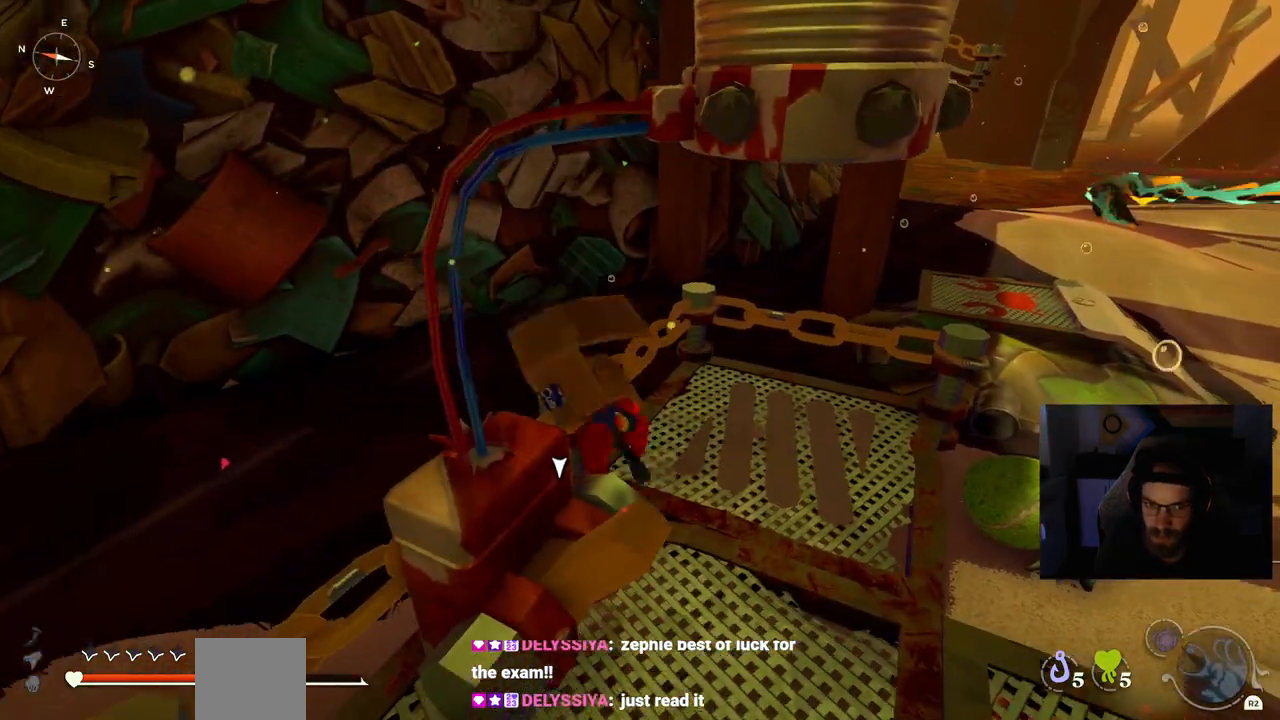
{"buttons": [], "left_stick": "up-right", "right_stick": "center", "events": [[150, "TRIANGLE", "up"], [283, "left_stick", "up-right"]]}
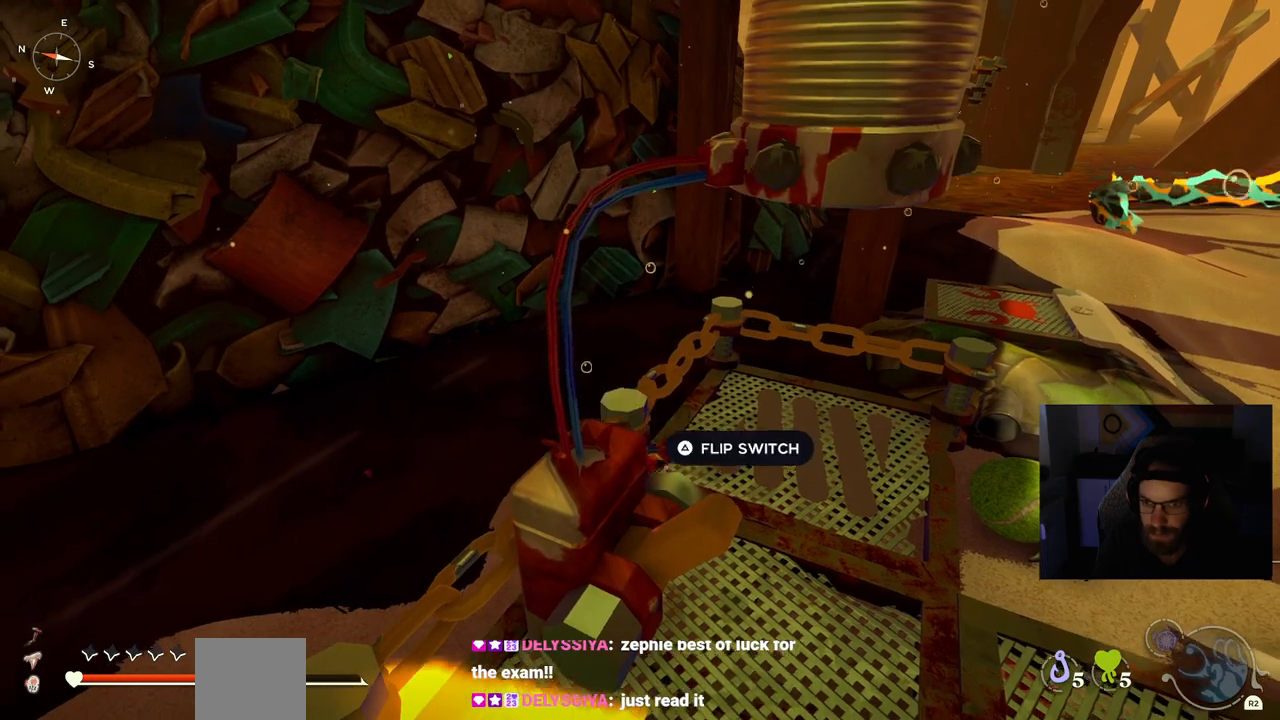
{"buttons": [], "left_stick": "right", "right_stick": "right", "events": [[33, "left_stick", "right"], [300, "right_stick", "right"]]}
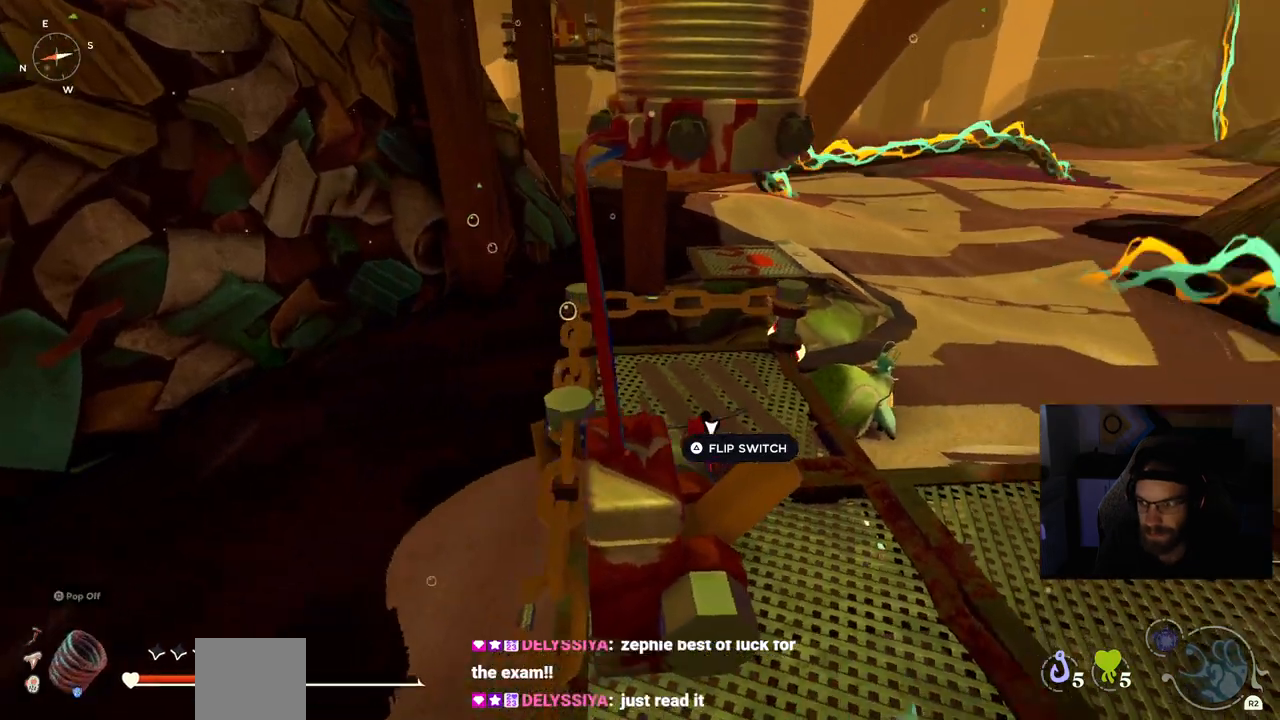
{"buttons": ["CROSS"], "left_stick": "right", "right_stick": "right", "events": [[400, "CROSS", "down"]]}
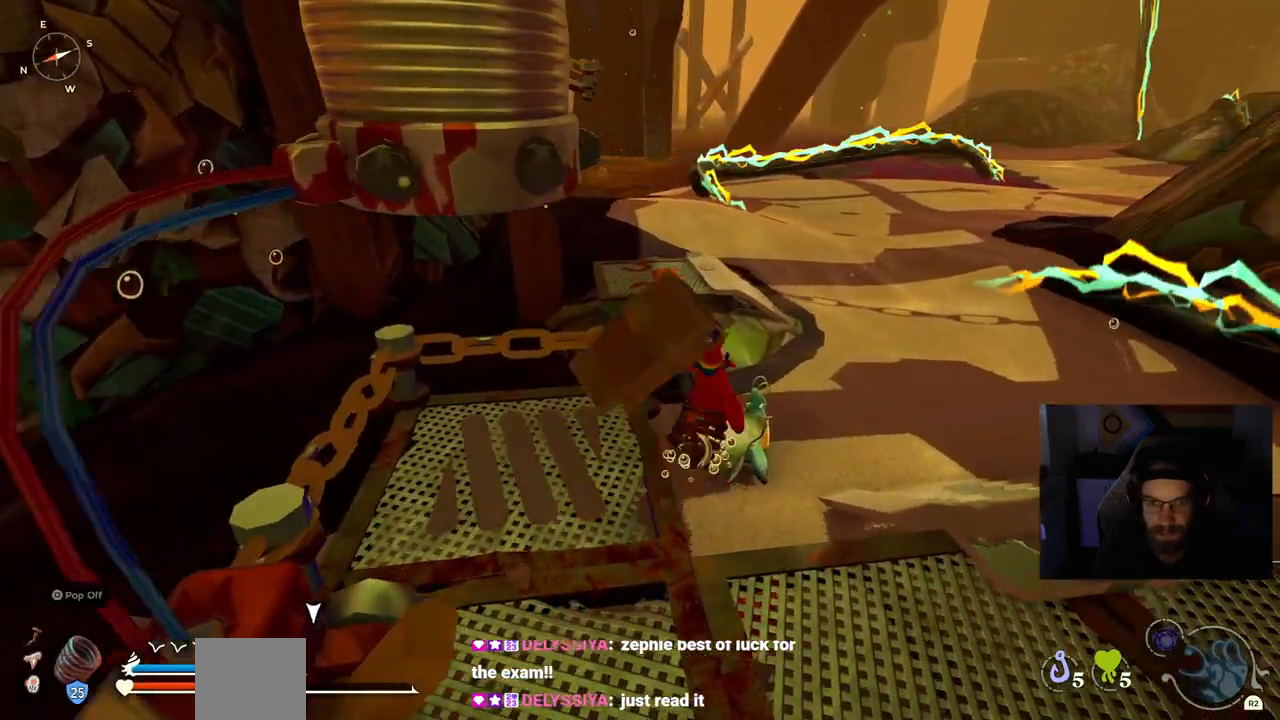
{"buttons": [], "left_stick": "up-right", "right_stick": "right", "events": [[67, "left_stick", "up-right"], [83, "CROSS", "up"]]}
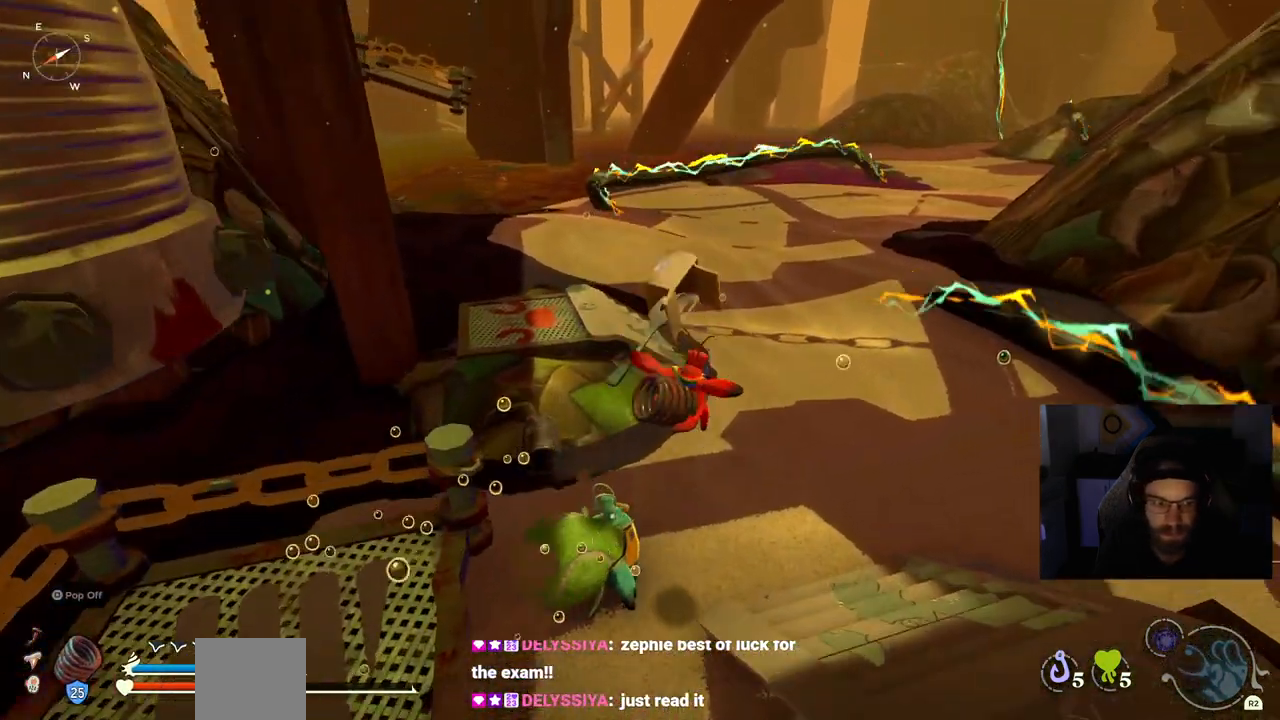
{"buttons": [], "left_stick": "up-right", "right_stick": "up", "events": [[100, "right_stick", "up"]]}
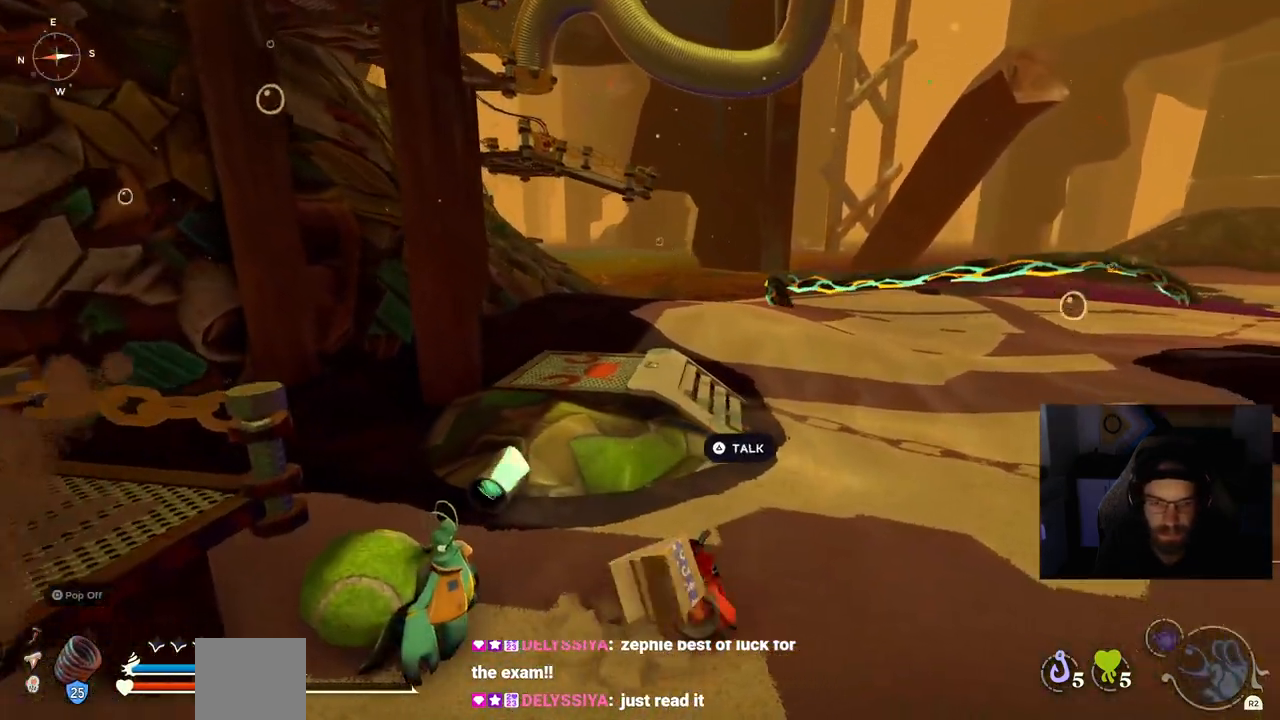
{"buttons": [], "left_stick": "up-right", "right_stick": "up", "events": []}
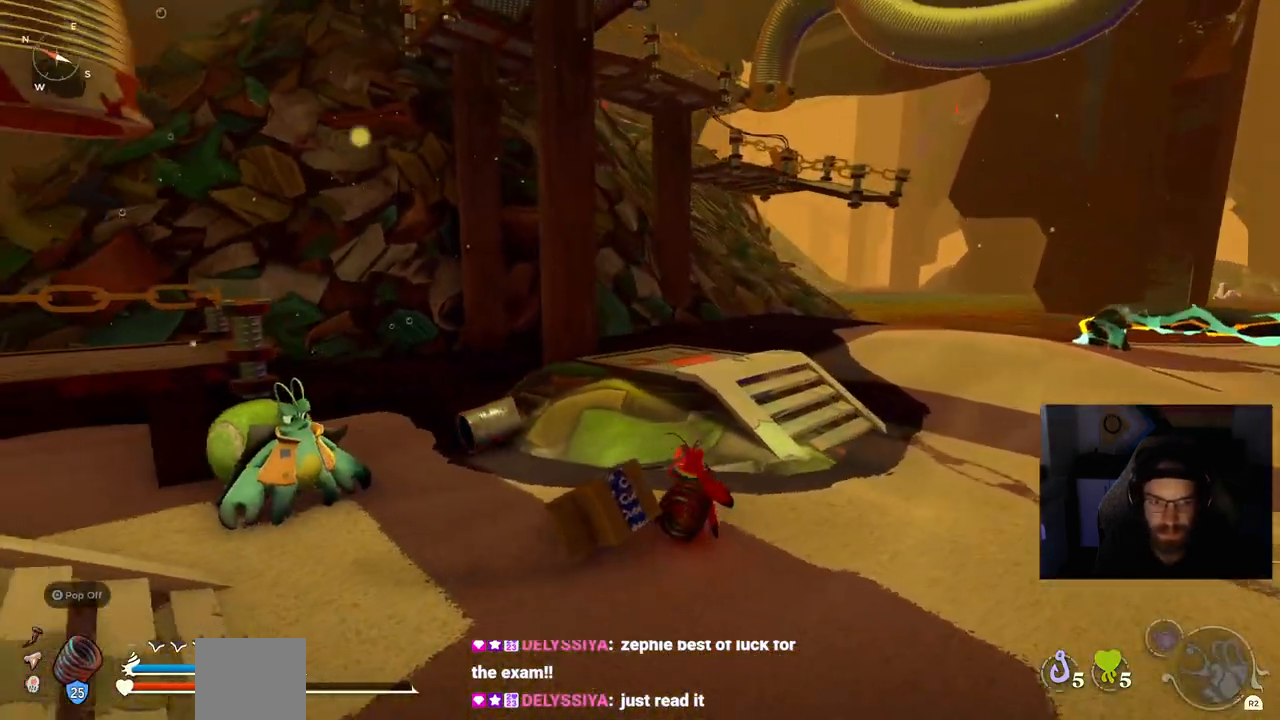
{"buttons": [], "left_stick": "up-right", "right_stick": "up"}
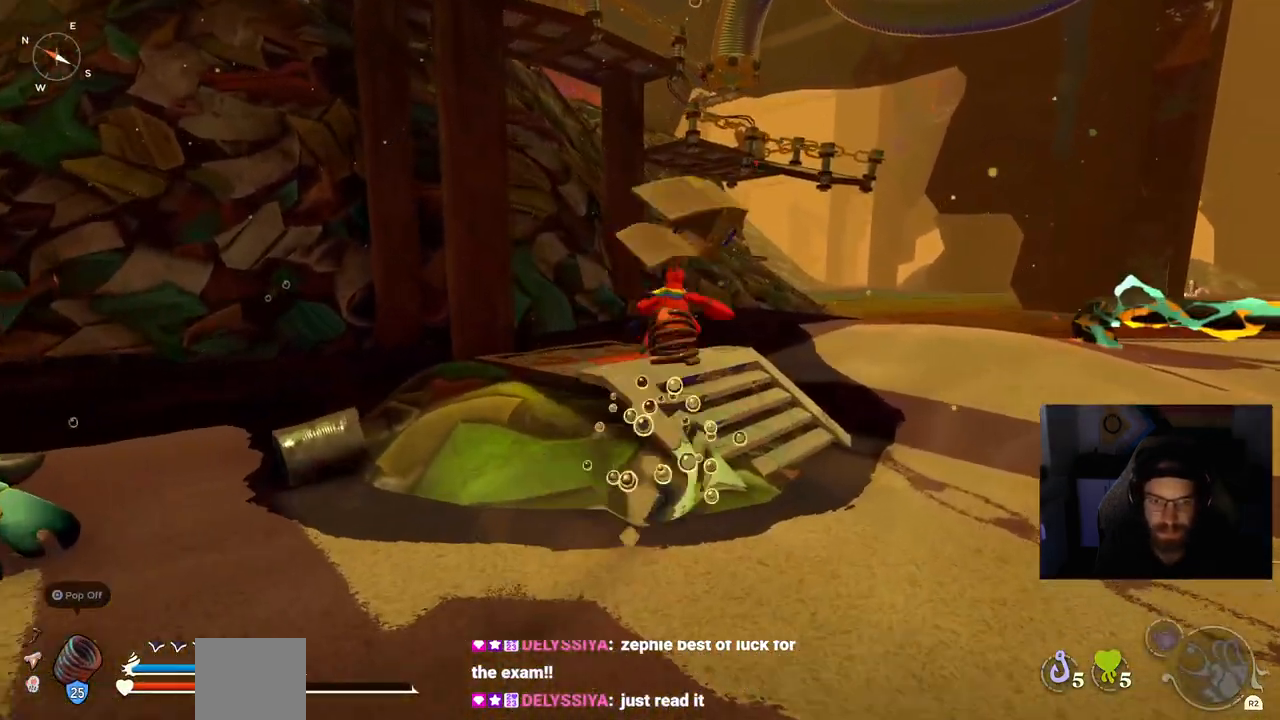
{"buttons": [], "left_stick": "up-right", "right_stick": "up", "events": []}
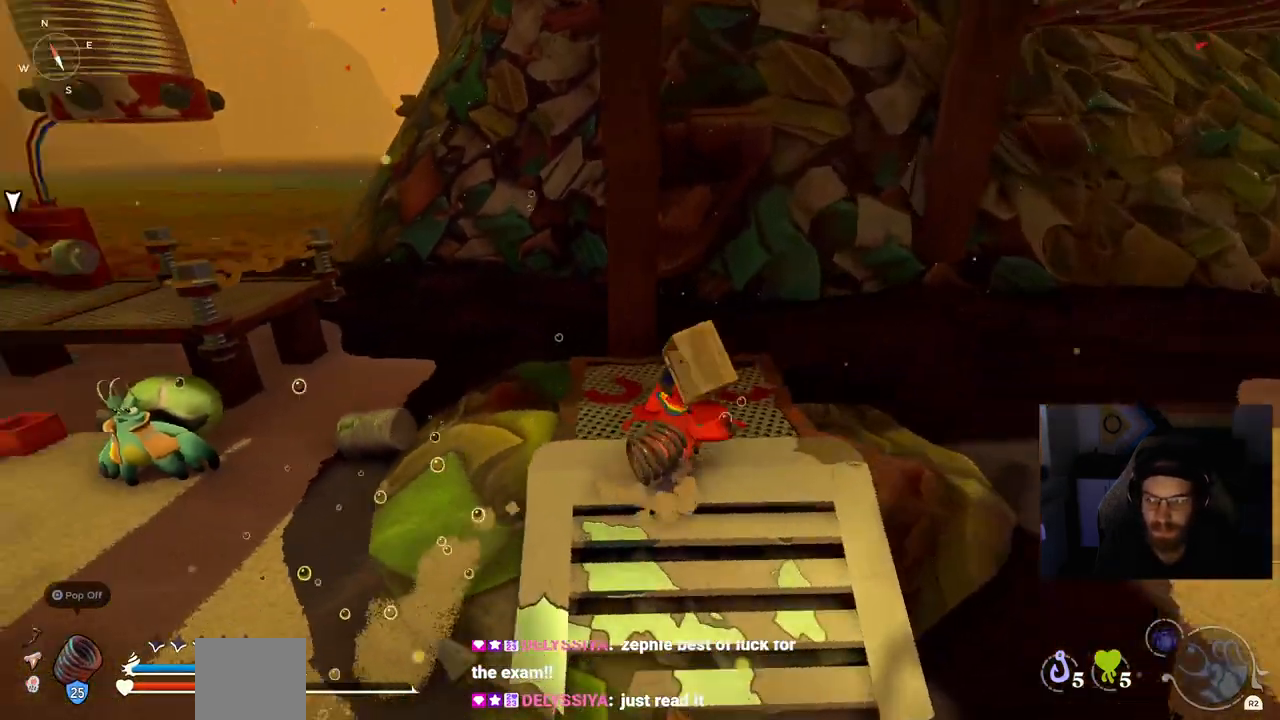
{"buttons": [], "left_stick": "up-right", "right_stick": "up-left"}